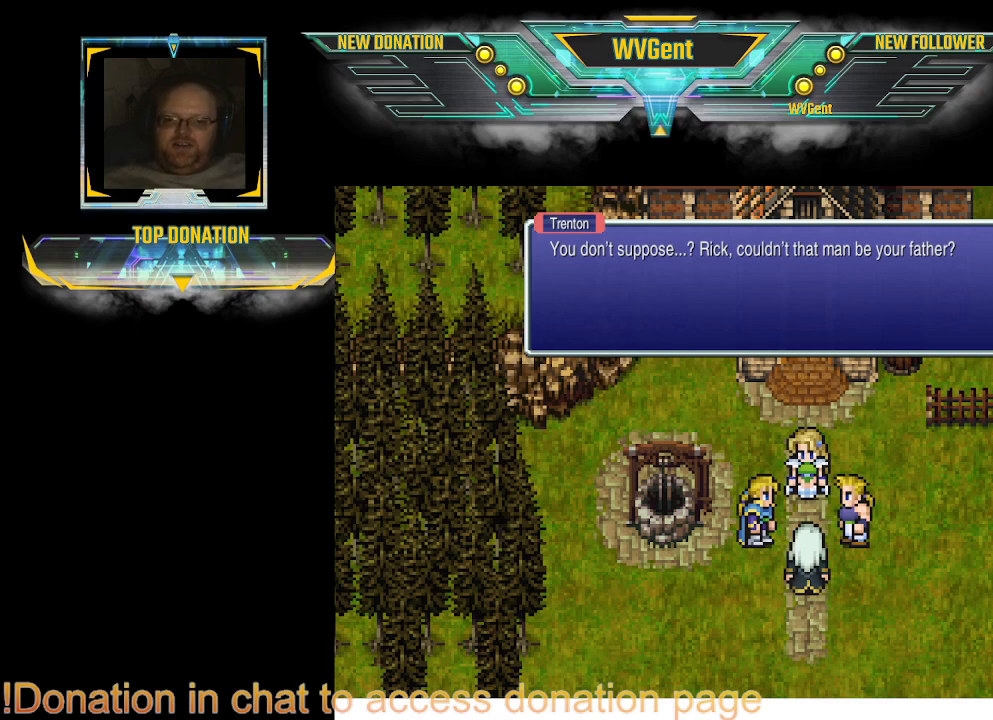
Gameplay with a controller (PlayStation layout); each line is a JSON object with the inputs held at the frame after it. "events" lists button and stick changes between this image and that frame as [ms after this image, input, new state], when the widget could be followed in between. Not read: L3 R3.
{"buttons": [], "left_stick": "center", "right_stick": "center", "events": [[400, "CROSS", "down"], [467, "CROSS", "up"]]}
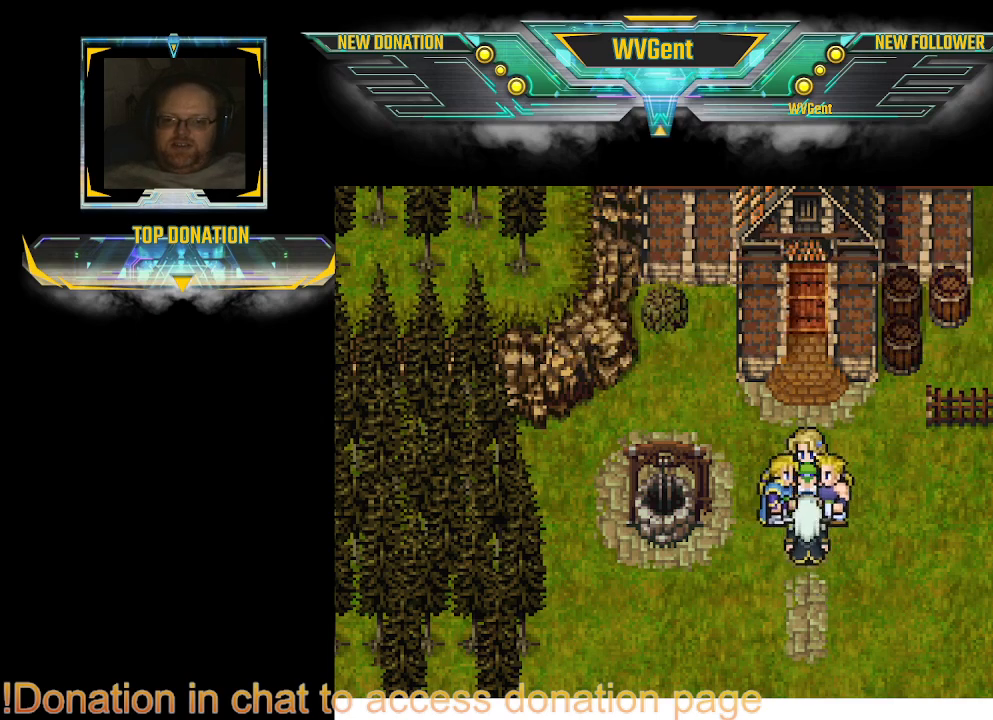
{"buttons": [], "left_stick": "center", "right_stick": "center", "events": []}
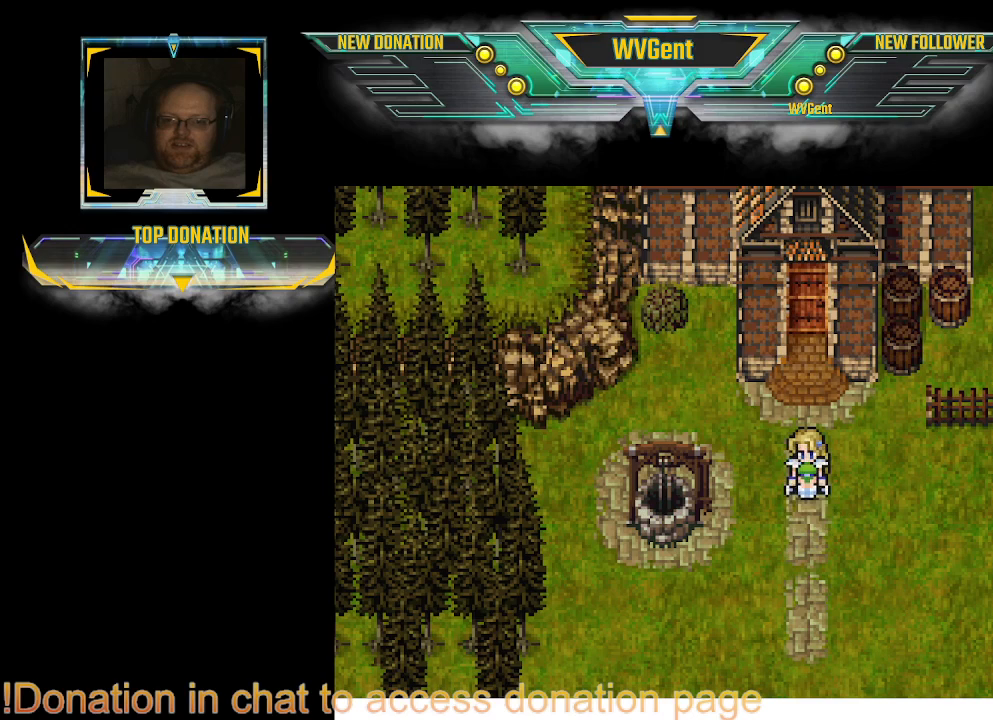
{"buttons": [], "left_stick": "center", "right_stick": "center", "events": []}
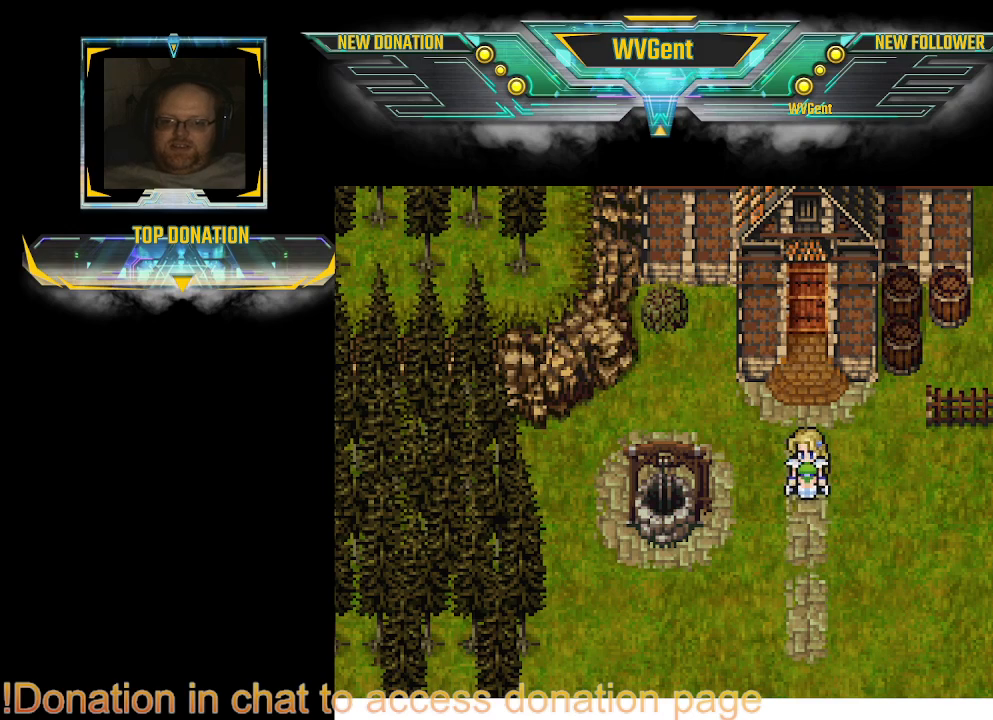
{"buttons": ["CIRCLE"], "left_stick": "up", "right_stick": "center", "events": [[167, "left_stick", "up"], [300, "CIRCLE", "down"]]}
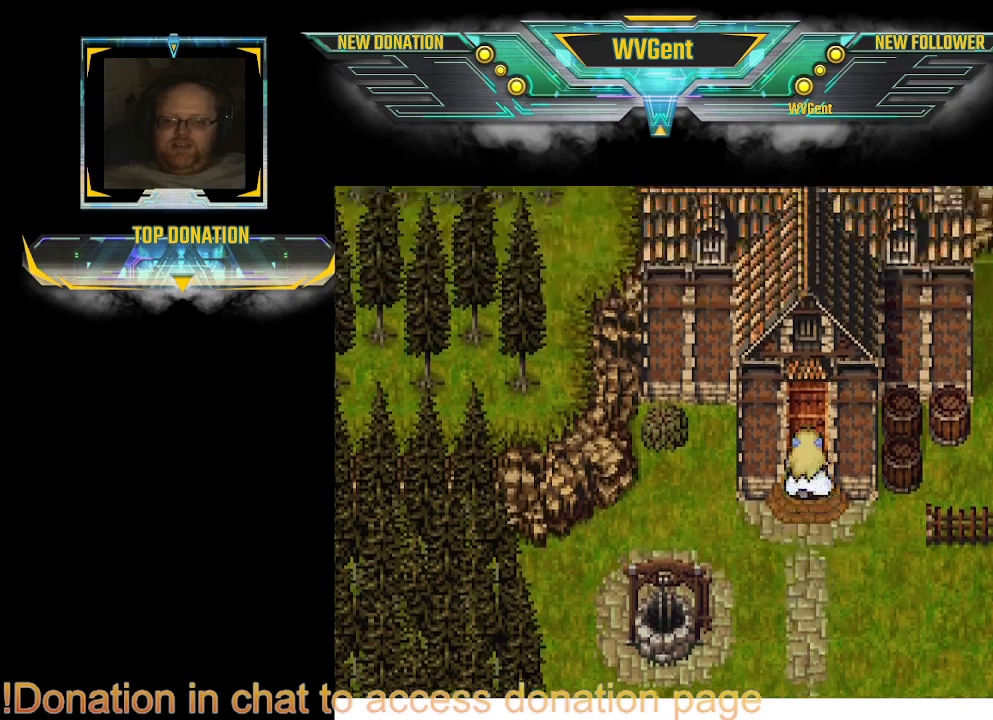
{"buttons": ["CIRCLE"], "left_stick": "up", "right_stick": "center", "events": []}
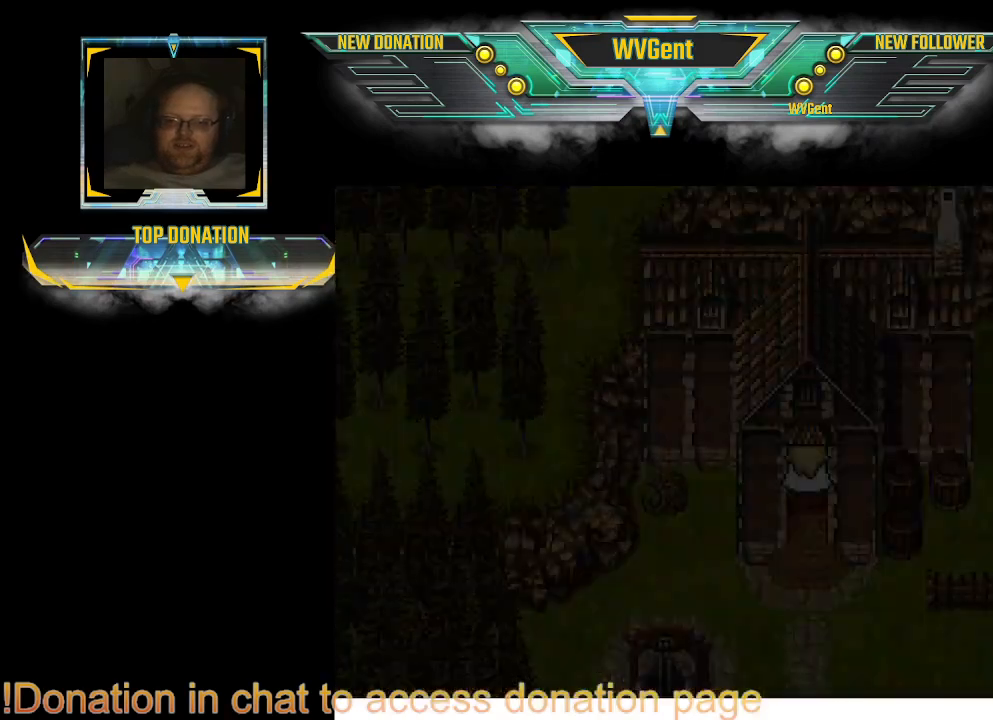
{"buttons": [], "left_stick": "center", "right_stick": "center", "events": [[100, "CIRCLE", "up"], [100, "left_stick", "center"]]}
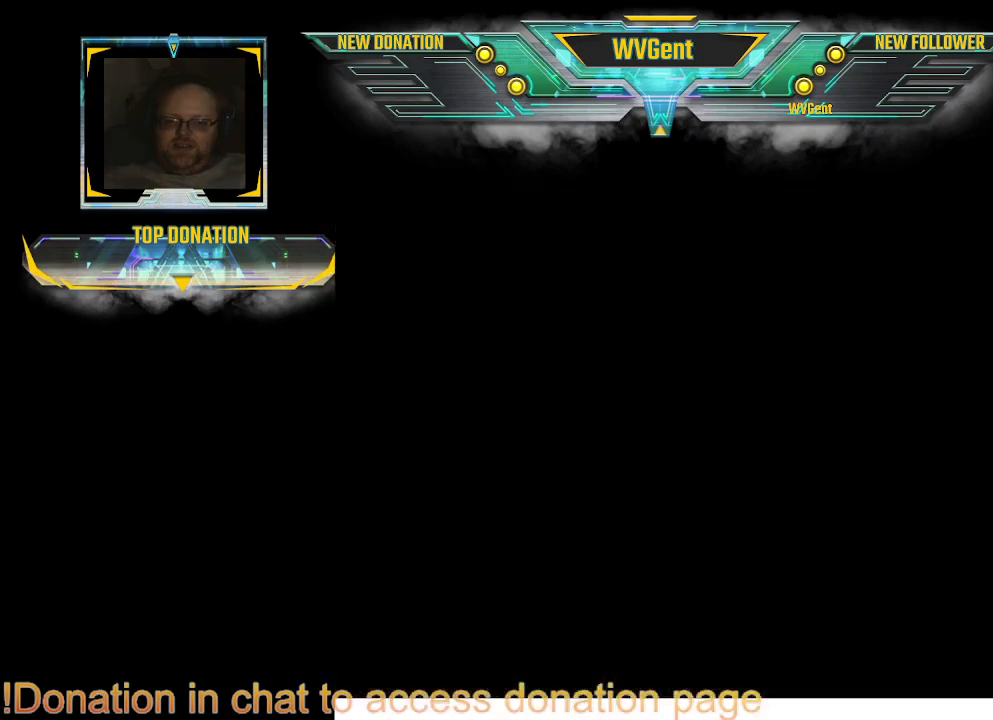
{"buttons": [], "left_stick": "center", "right_stick": "center", "events": []}
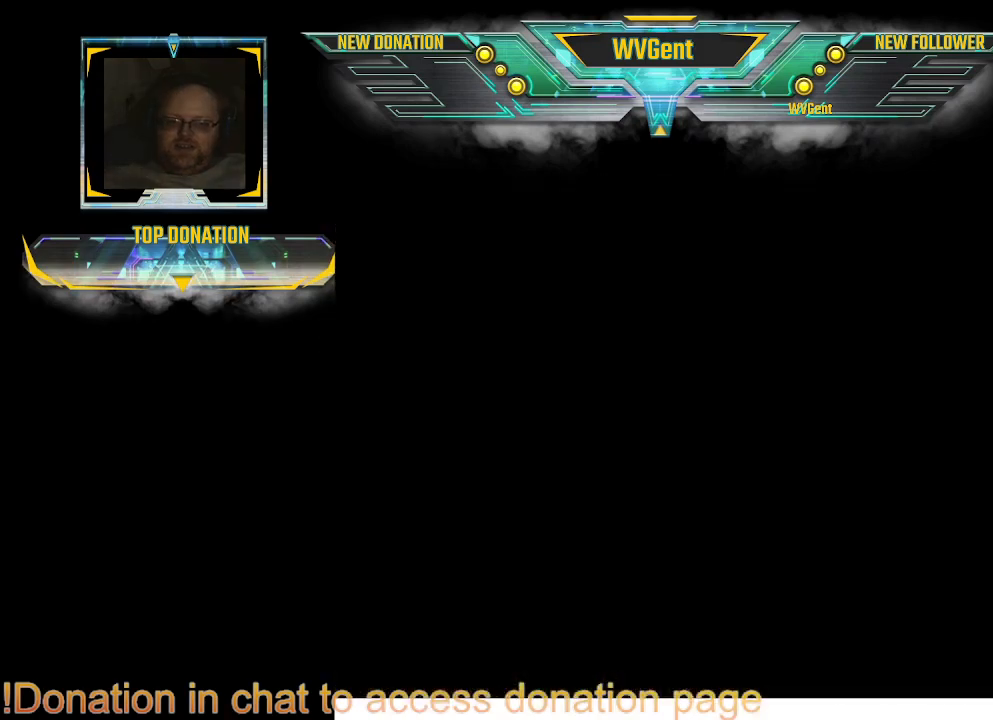
{"buttons": [], "left_stick": "center", "right_stick": "center", "events": []}
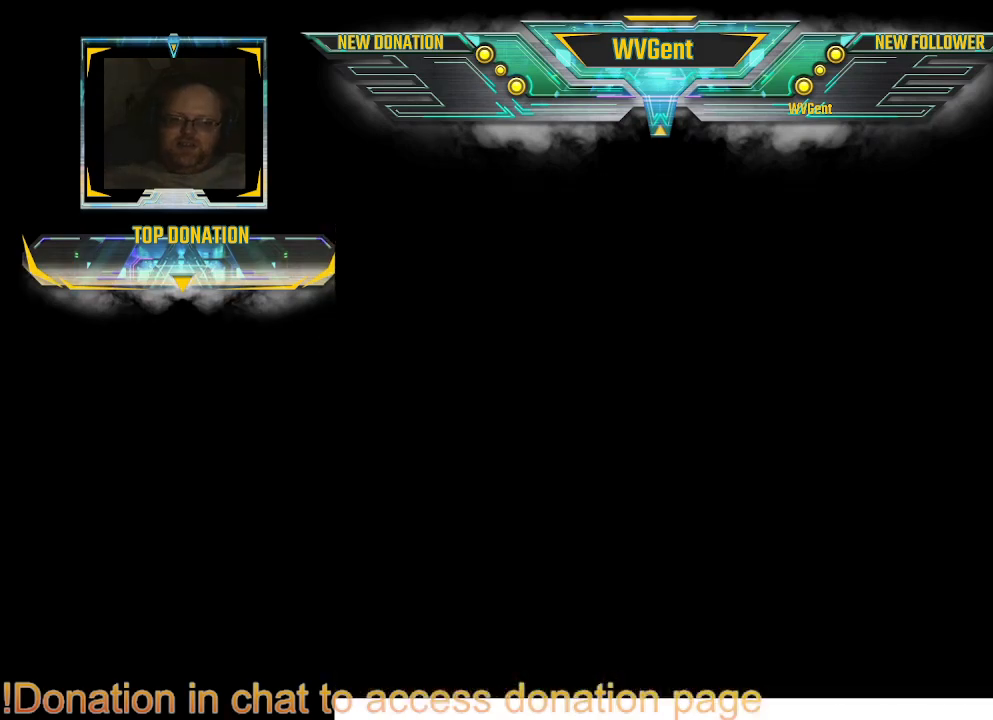
{"buttons": [], "left_stick": "center", "right_stick": "center", "events": []}
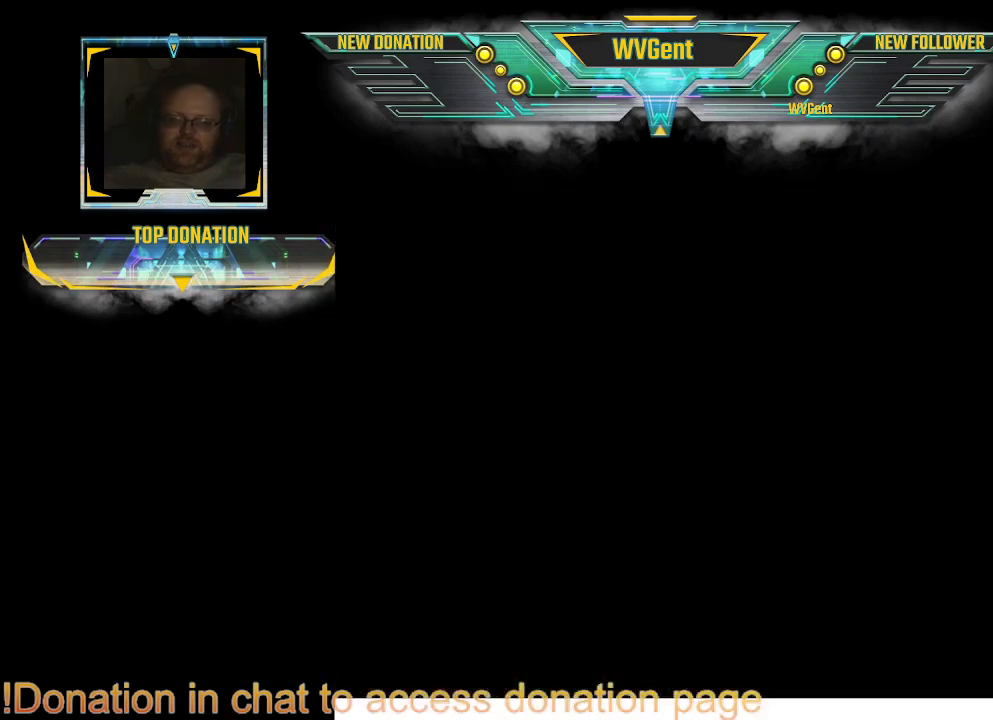
{"buttons": [], "left_stick": "center", "right_stick": "center", "events": []}
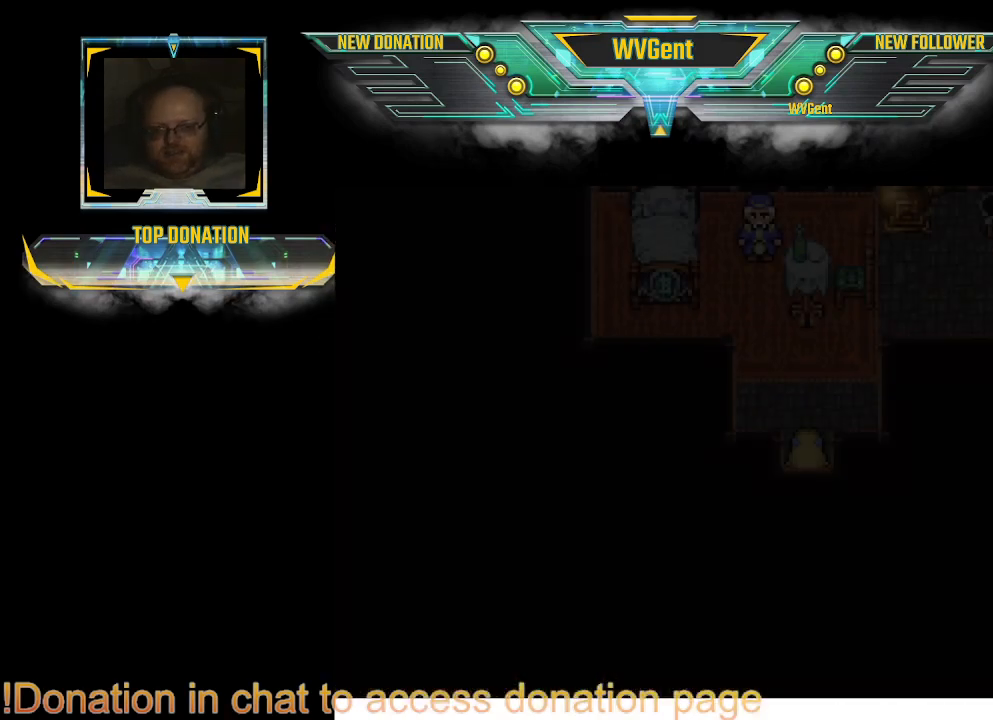
{"buttons": [], "left_stick": "center", "right_stick": "center", "events": []}
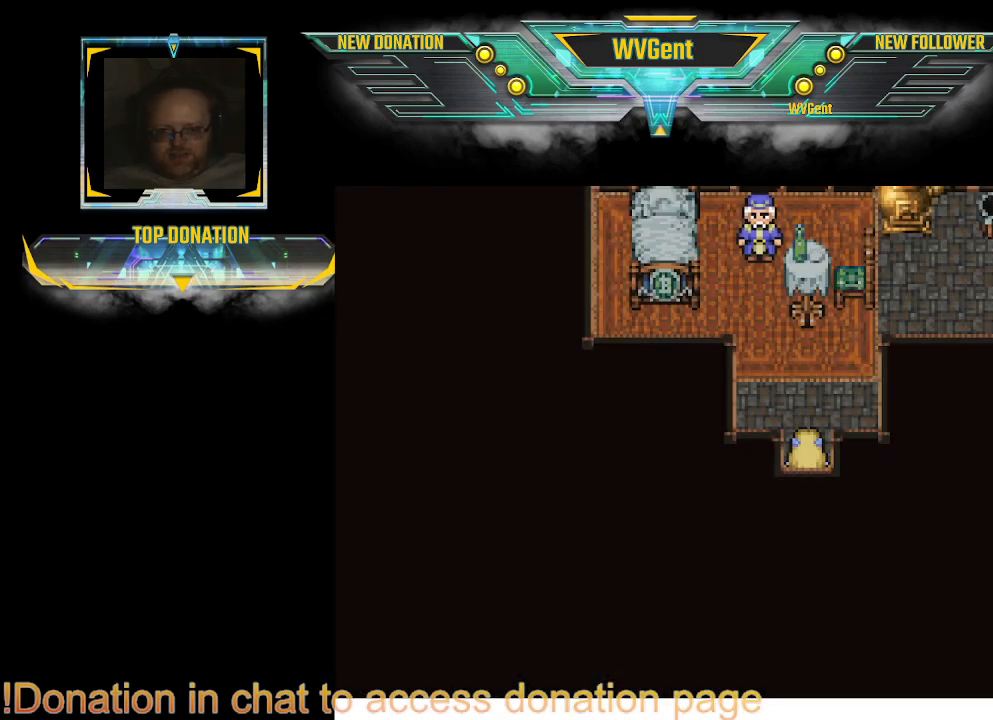
{"buttons": [], "left_stick": "up-right", "right_stick": "center", "events": [[33, "left_stick", "up"], [100, "CIRCLE", "down"], [333, "left_stick", "up-right"], [367, "CIRCLE", "up"]]}
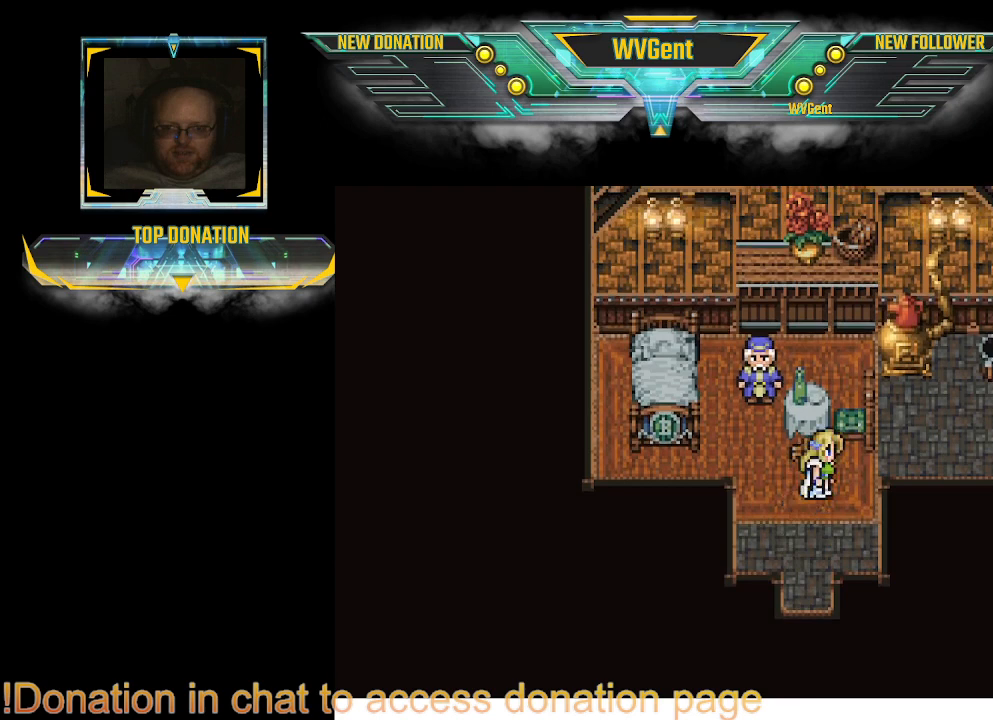
{"buttons": [], "left_stick": "up", "right_stick": "center", "events": [[33, "left_stick", "center"], [333, "left_stick", "up"]]}
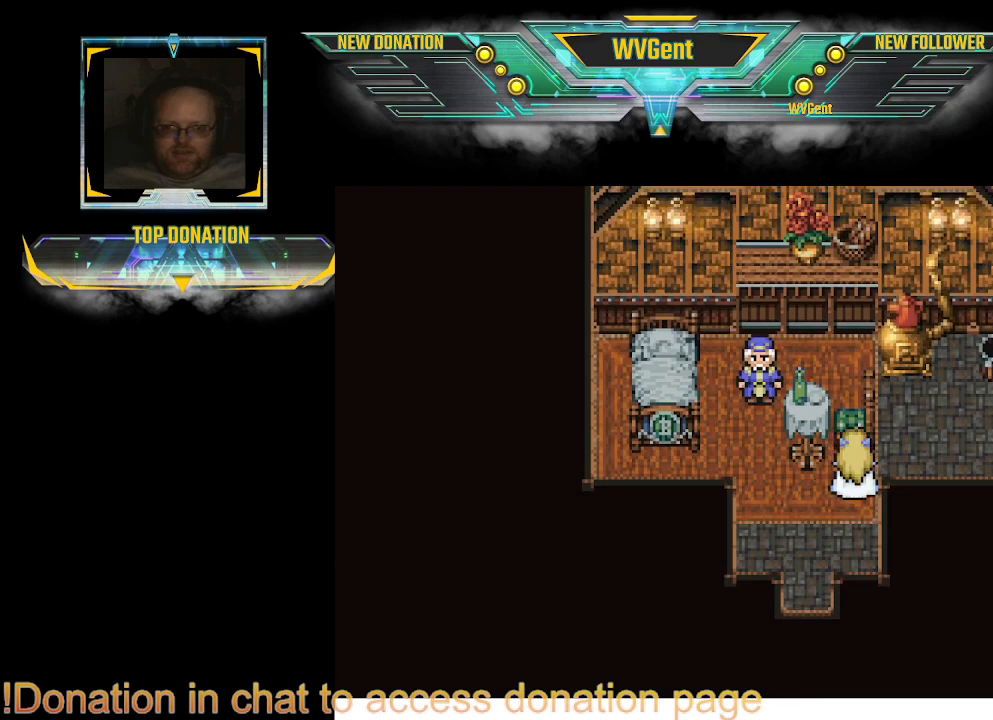
{"buttons": [], "left_stick": "center", "right_stick": "center", "events": [[200, "left_stick", "center"], [267, "CROSS", "down"], [400, "CROSS", "up"]]}
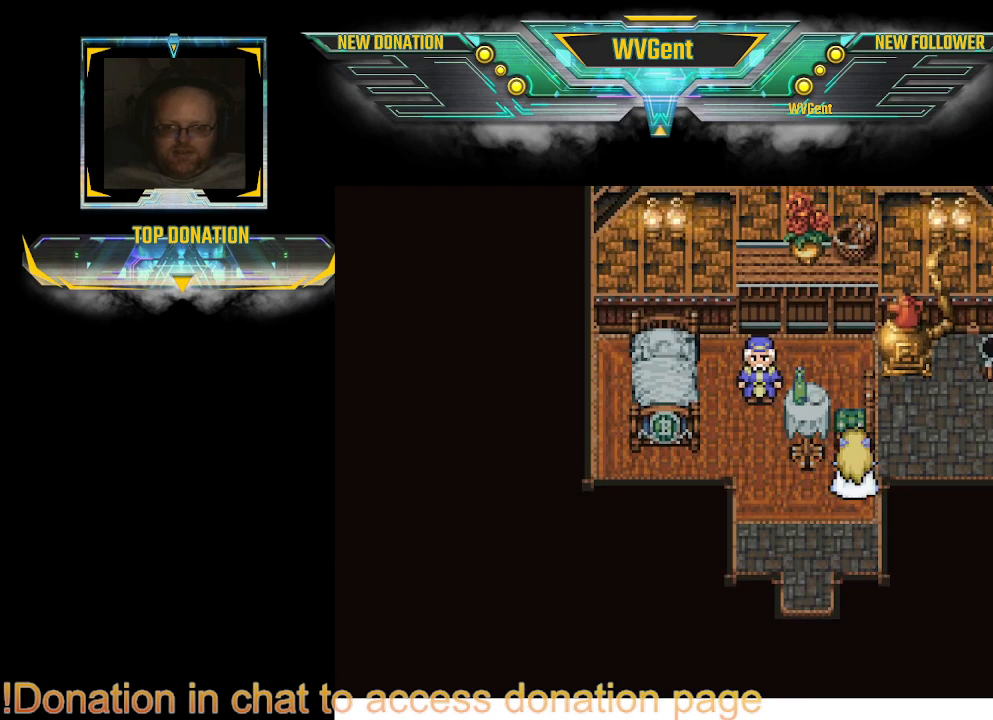
{"buttons": ["CIRCLE"], "left_stick": "up", "right_stick": "center", "events": [[100, "left_stick", "right"], [233, "CIRCLE", "down"], [267, "left_stick", "up-right"], [367, "left_stick", "up"]]}
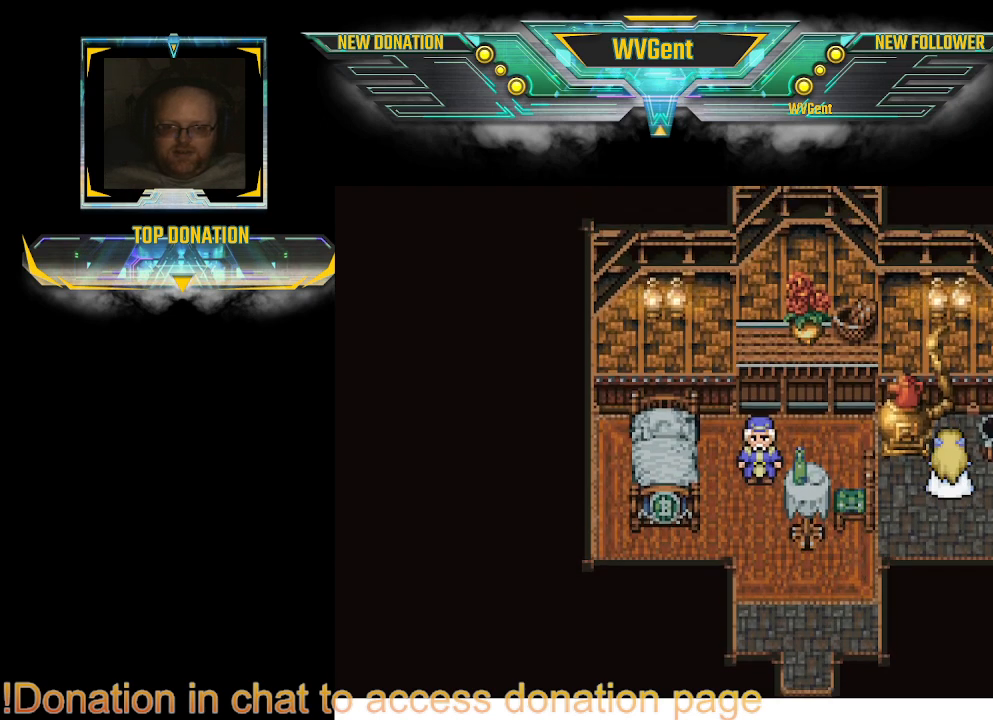
{"buttons": [], "left_stick": "center", "right_stick": "center", "events": [[167, "CIRCLE", "up"], [167, "left_stick", "center"], [433, "left_stick", "left"], [500, "left_stick", "center"]]}